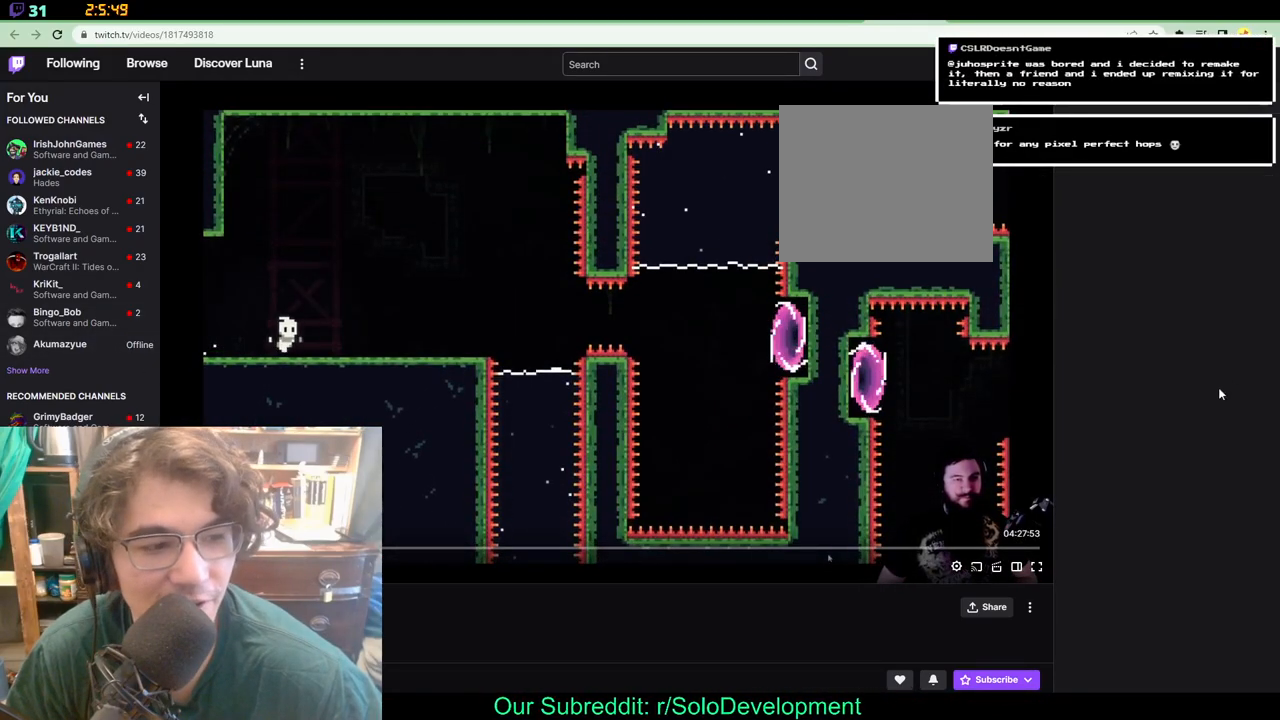
Gameplay with a controller (Xbox layout); each line is a JSON object with the inputs held at the frame after it (dt_ms = milliseconds from this image to that frame). "events" lists button and stick changes between this image and that frame as [ms after this image, input, new state], when the widget could be followed in between. Not read: B L1 L2 R1 R2.
{"dt_ms": 500, "buttons": ["DPAD_RIGHT"], "left_stick": "center", "right_stick": "center", "events": [[83, "X", "down"], [400, "X", "up"]]}
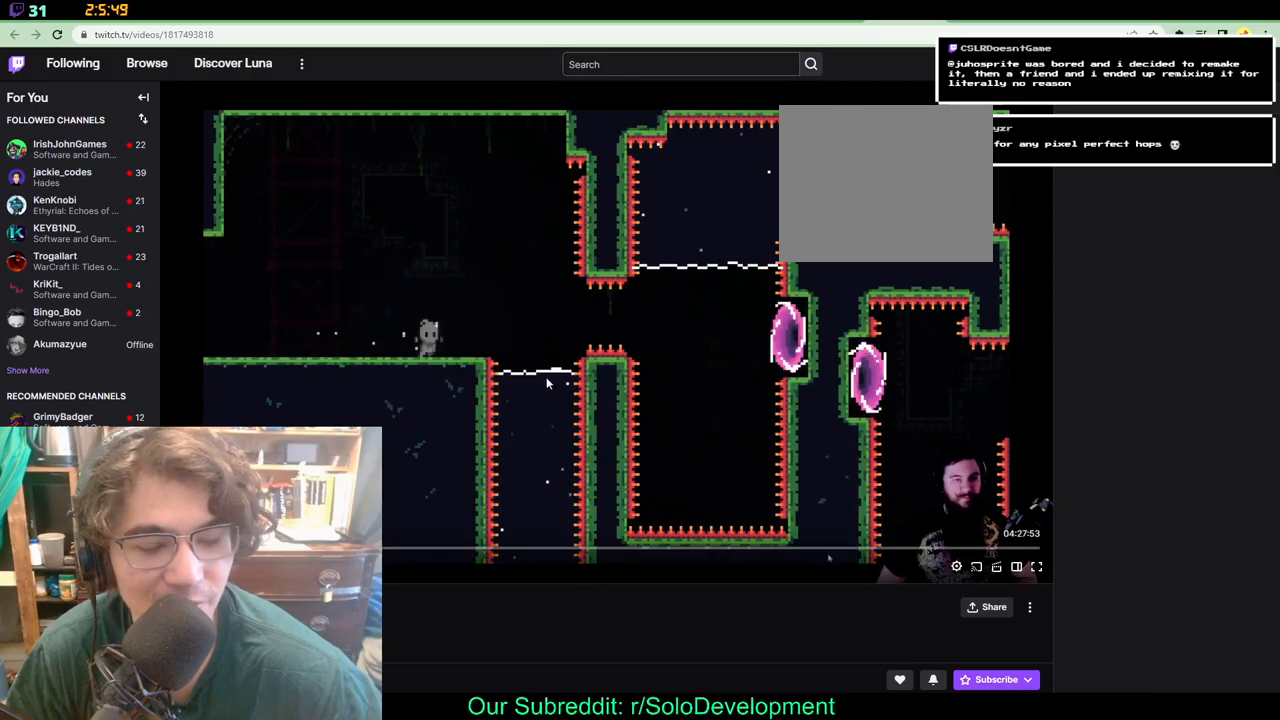
{"dt_ms": 500, "buttons": ["DPAD_RIGHT"], "left_stick": "center", "right_stick": "center", "events": []}
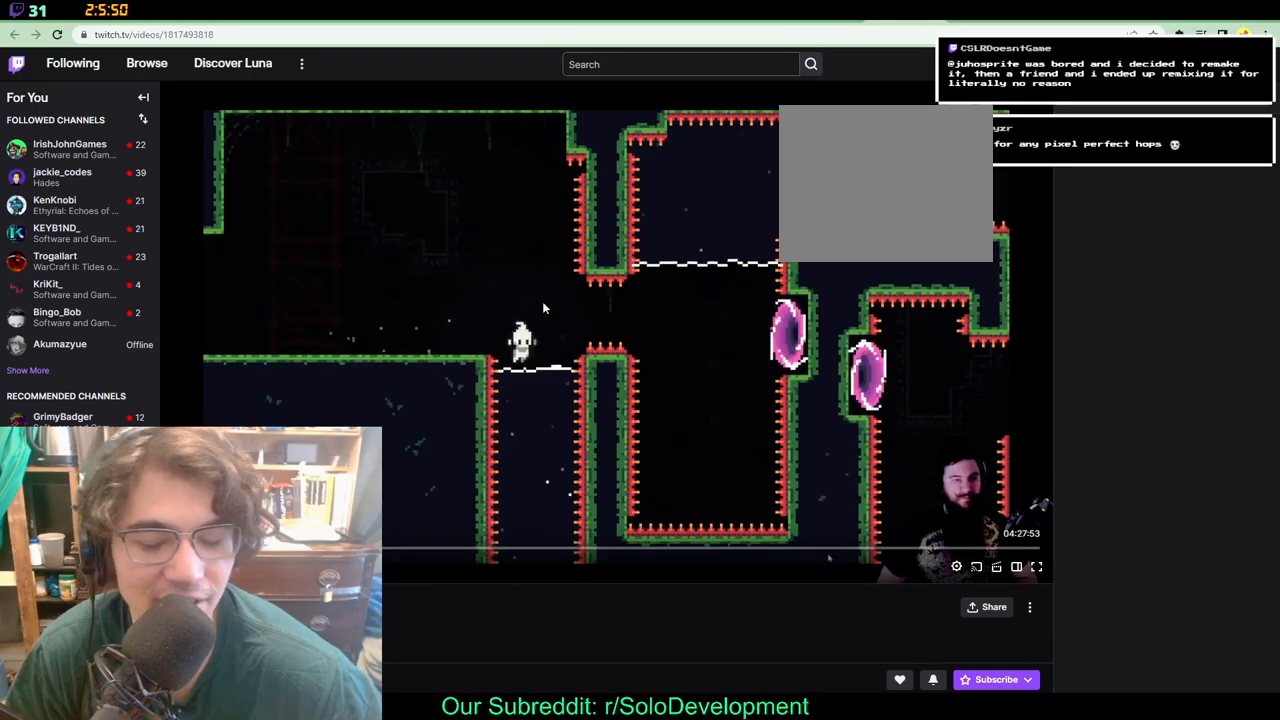
{"dt_ms": 500, "buttons": ["DPAD_DOWN"], "left_stick": "center", "right_stick": "center", "events": [[33, "DPAD_DOWN", "down"], [33, "DPAD_RIGHT", "up"], [67, "X", "down"], [250, "X", "up"]]}
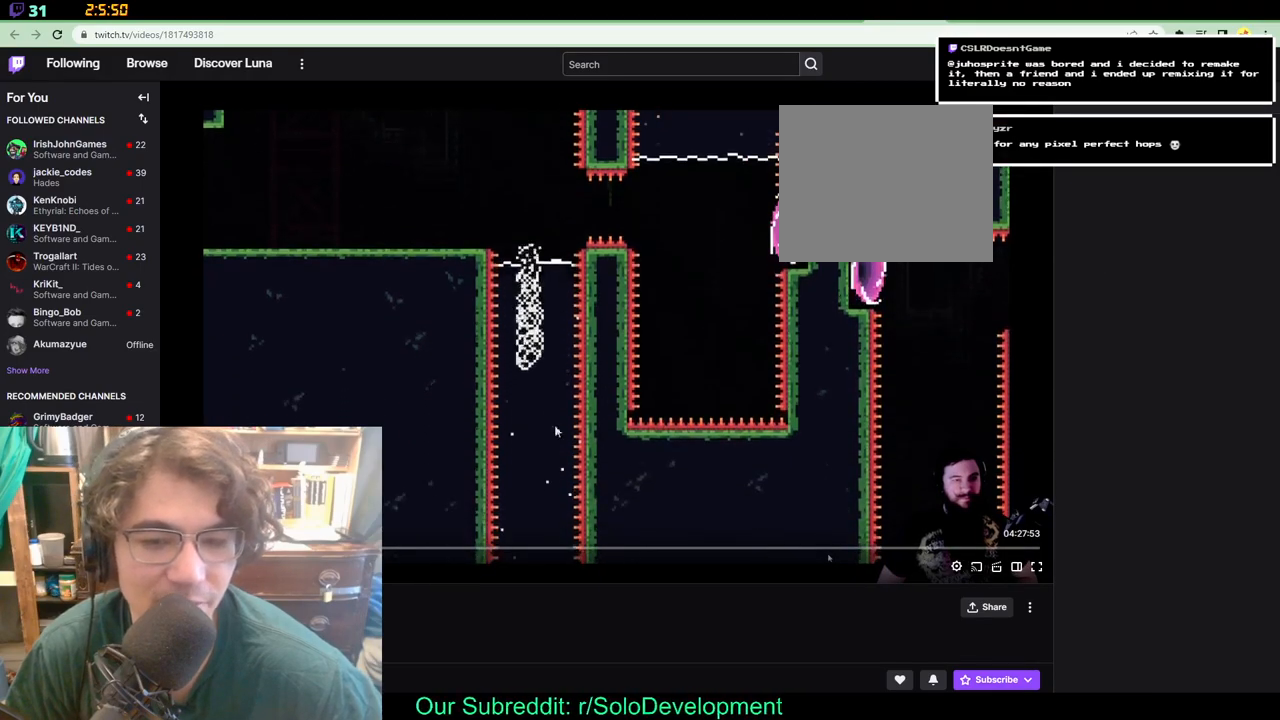
{"dt_ms": 500, "buttons": [], "left_stick": "center", "right_stick": "center", "events": [[283, "DPAD_DOWN", "up"]]}
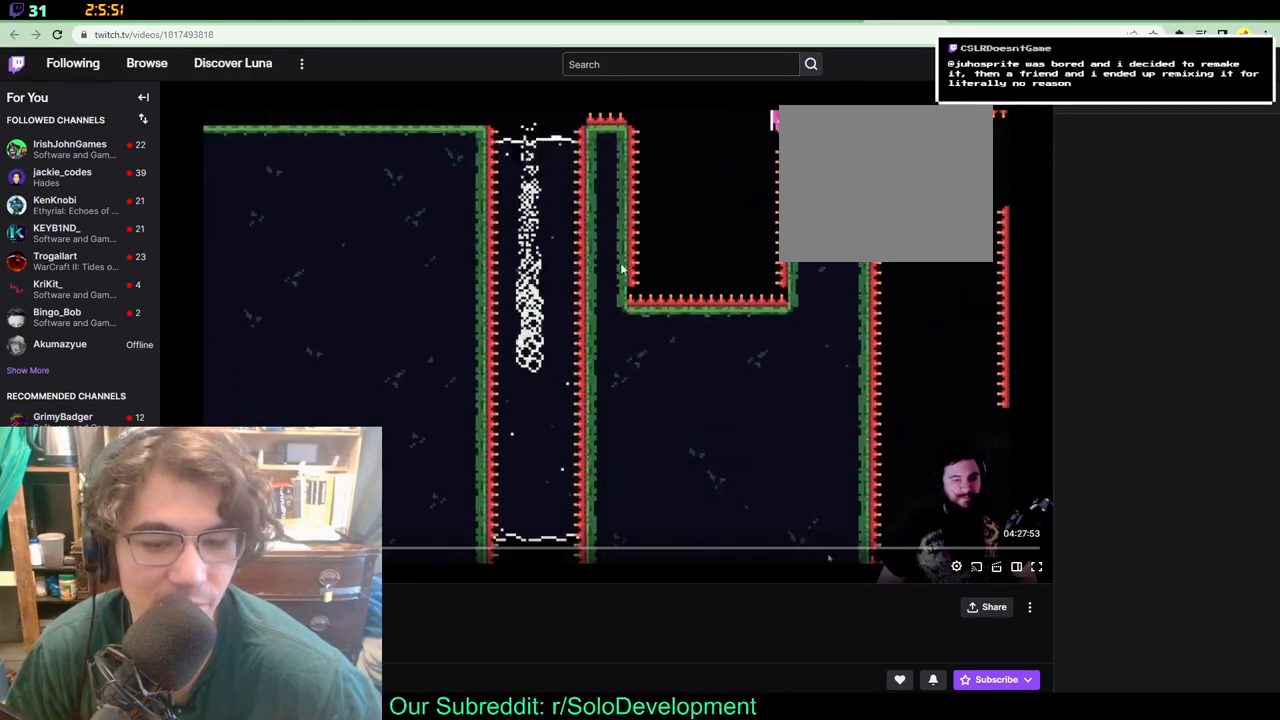
{"dt_ms": 500, "buttons": [], "left_stick": "center", "right_stick": "center", "events": []}
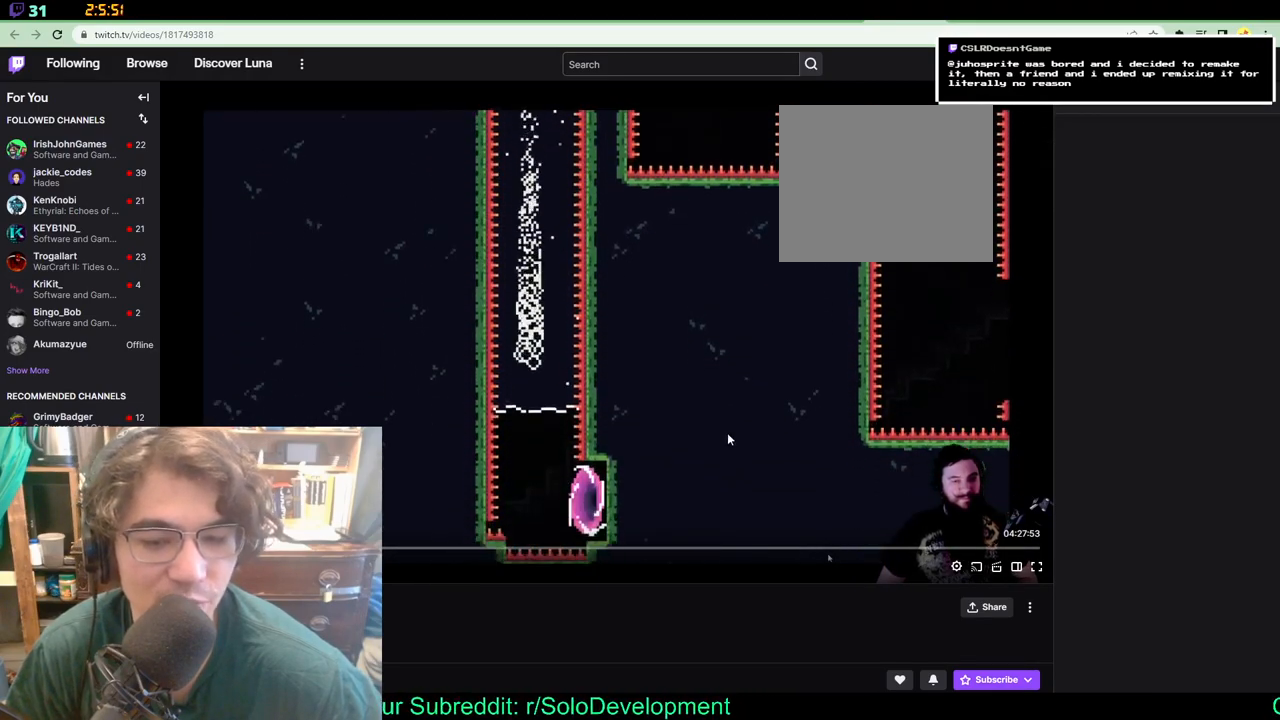
{"dt_ms": 500, "buttons": ["DPAD_RIGHT"], "left_stick": "center", "right_stick": "center", "events": [[483, "DPAD_RIGHT", "down"]]}
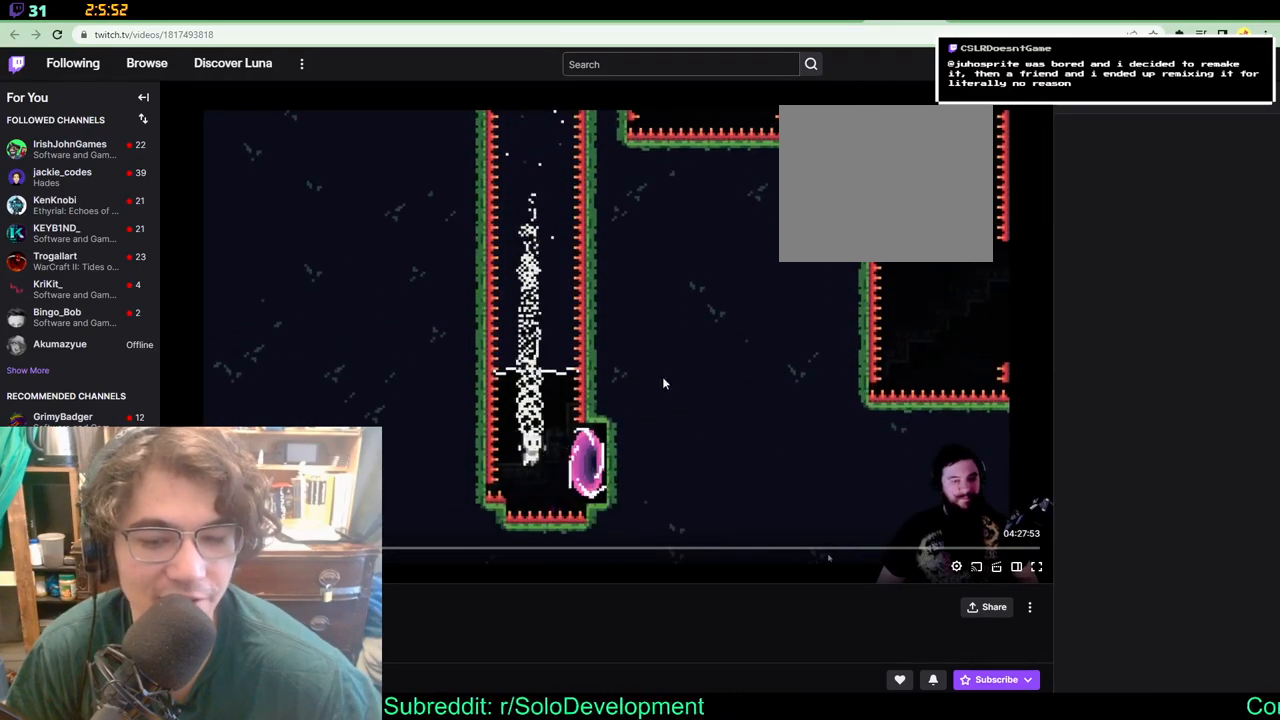
{"dt_ms": 500, "buttons": [], "left_stick": "center", "right_stick": "center", "events": [[17, "X", "down"], [217, "X", "up"], [250, "DPAD_RIGHT", "up"]]}
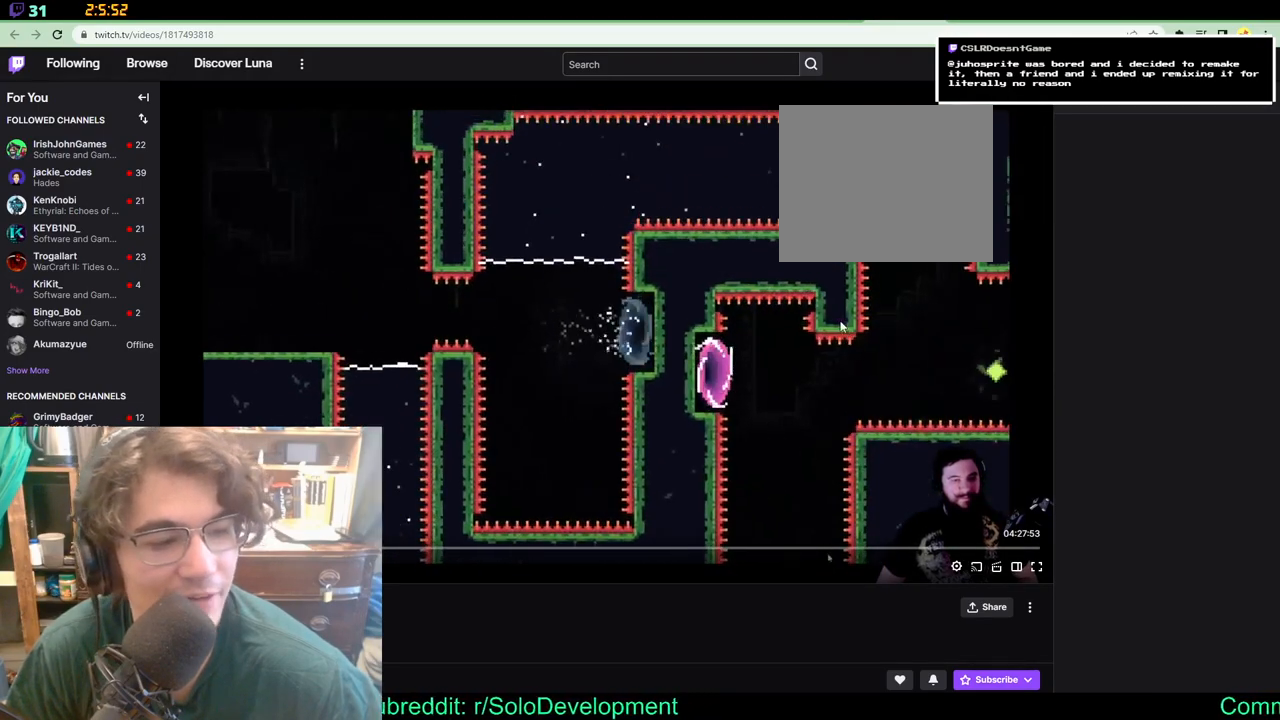
{"dt_ms": 500, "buttons": [], "left_stick": "center", "right_stick": "center", "events": []}
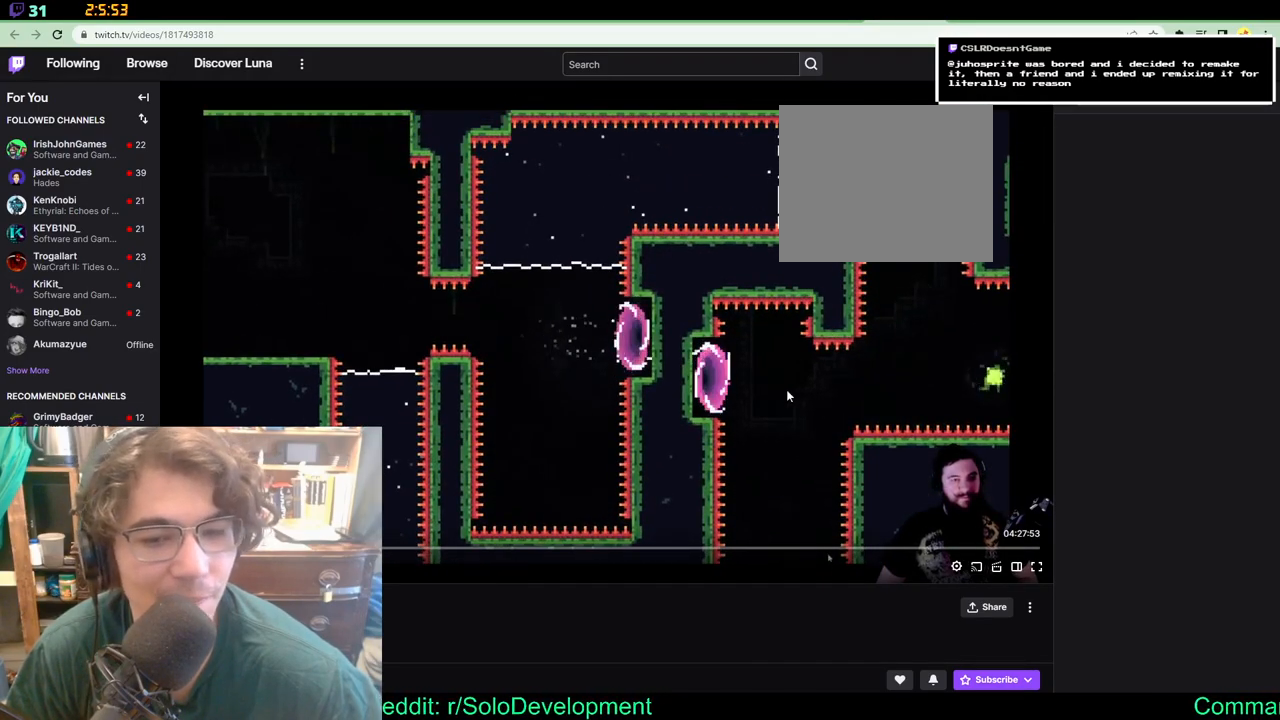
{"dt_ms": 500, "buttons": ["DPAD_UP"], "left_stick": "center", "right_stick": "center", "events": [[100, "DPAD_UP", "down"], [333, "X", "down"], [500, "X", "up"]]}
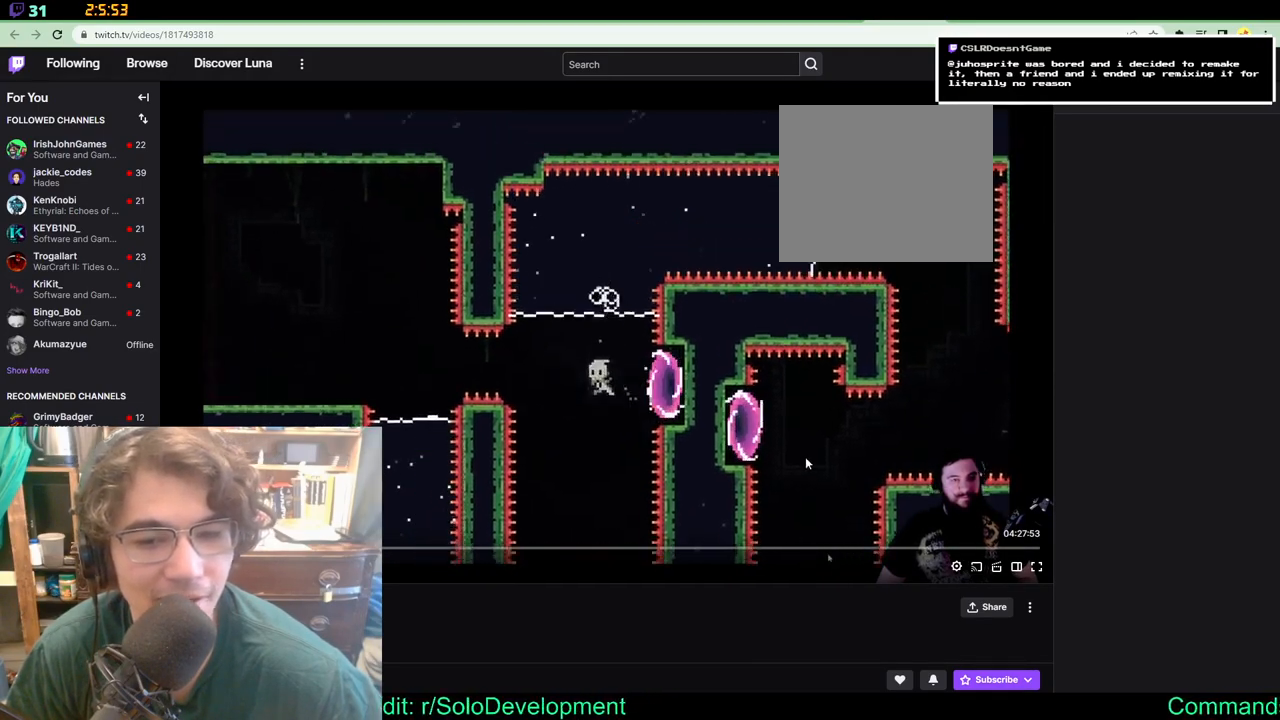
{"dt_ms": 500, "buttons": ["DPAD_RIGHT"], "left_stick": "center", "right_stick": "center", "events": [[167, "DPAD_RIGHT", "down"], [233, "DPAD_UP", "up"]]}
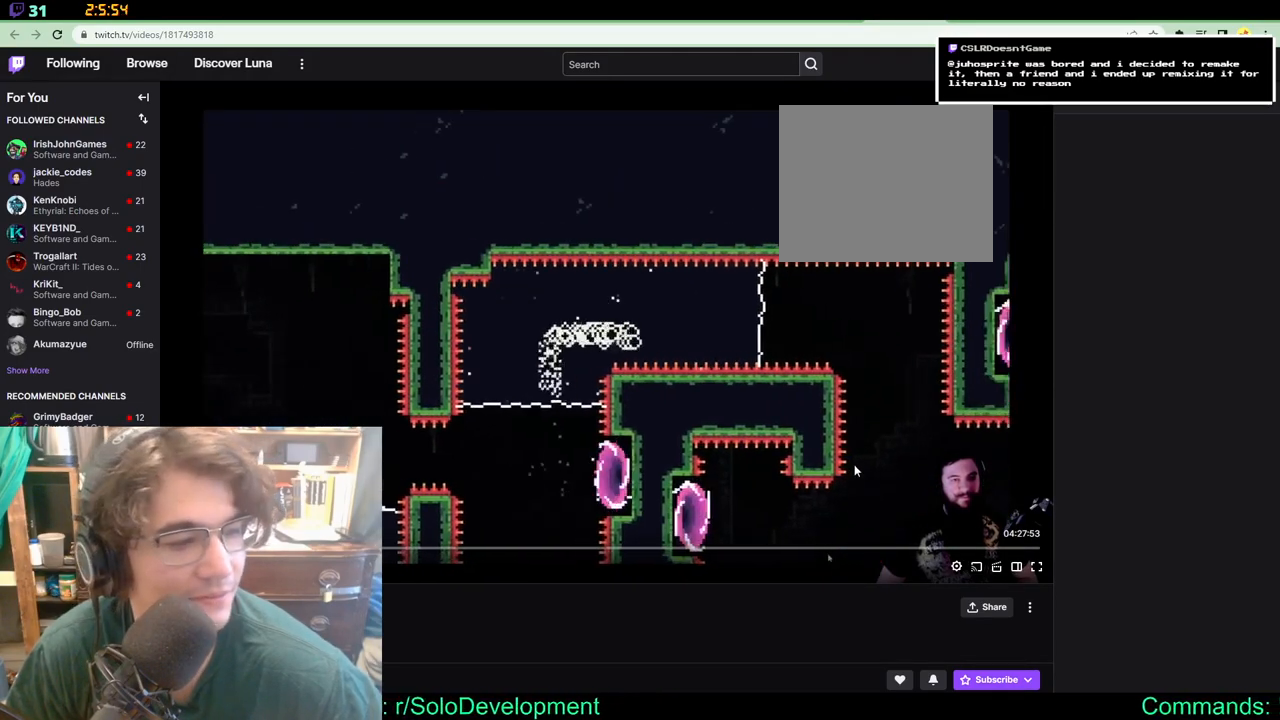
{"dt_ms": 500, "buttons": ["DPAD_RIGHT"], "left_stick": "center", "right_stick": "center", "events": []}
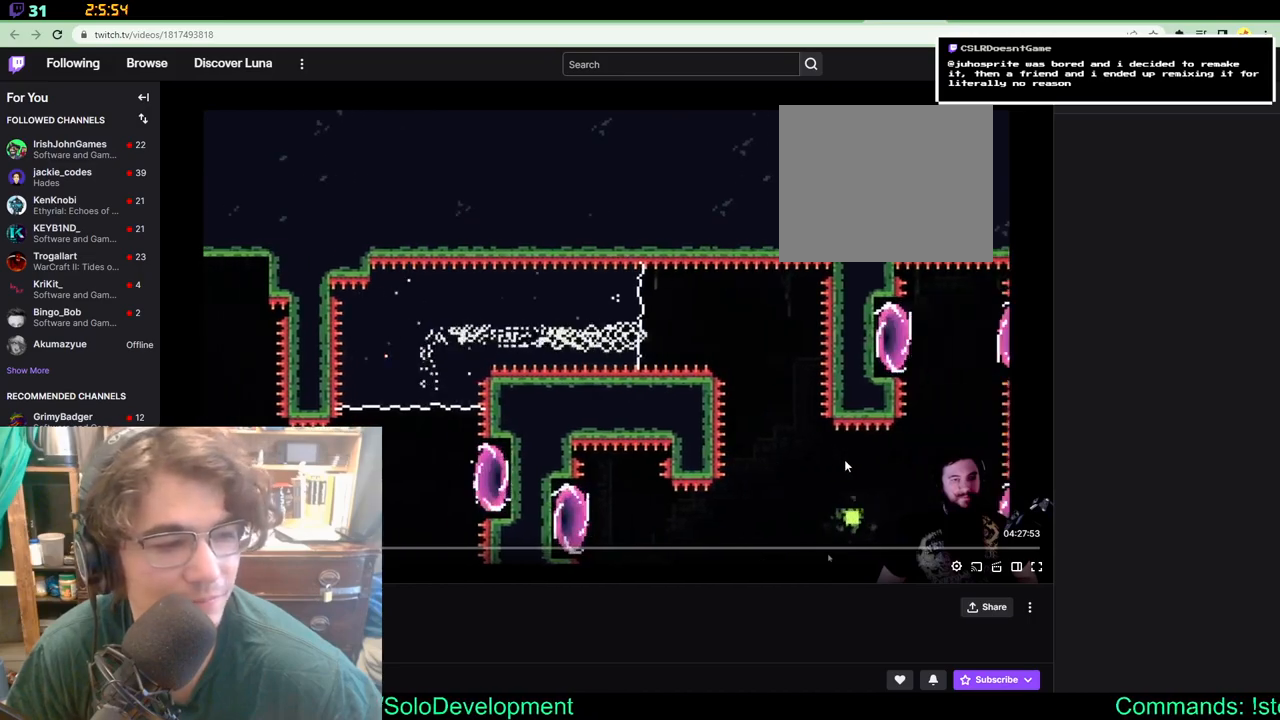
{"dt_ms": 500, "buttons": ["DPAD_RIGHT"], "left_stick": "center", "right_stick": "center", "events": []}
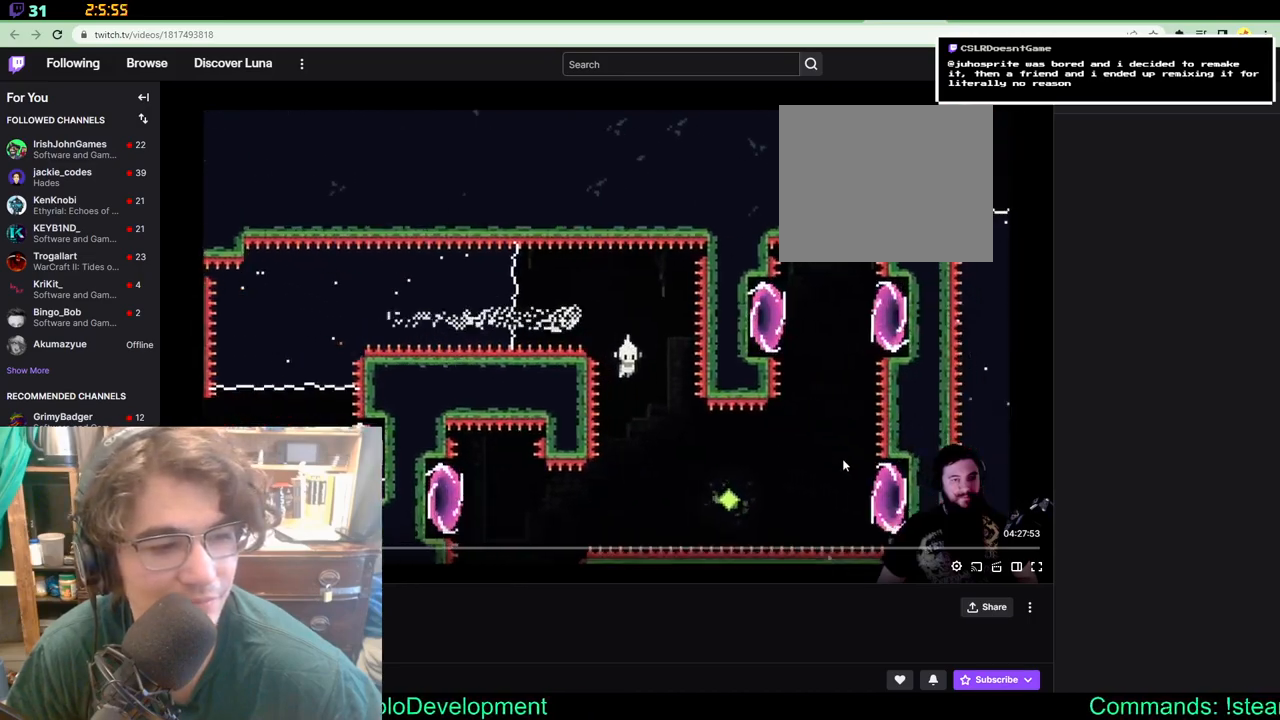
{"dt_ms": 1000, "buttons": ["DPAD_RIGHT"], "left_stick": "center", "right_stick": "center", "events": [[350, "X", "down"], [500, "X", "up"], [717, "X", "down"], [883, "X", "up"]]}
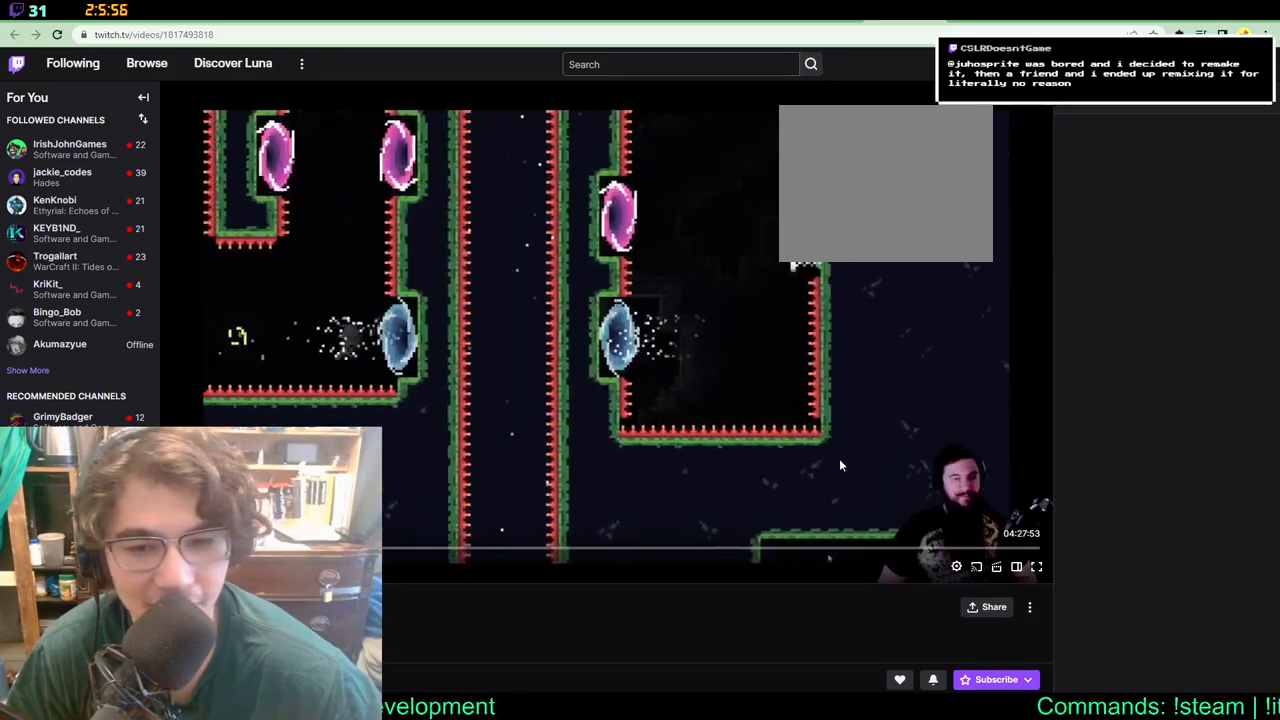
{"dt_ms": 500, "buttons": [], "left_stick": "center", "right_stick": "center", "events": [[133, "DPAD_RIGHT", "up"]]}
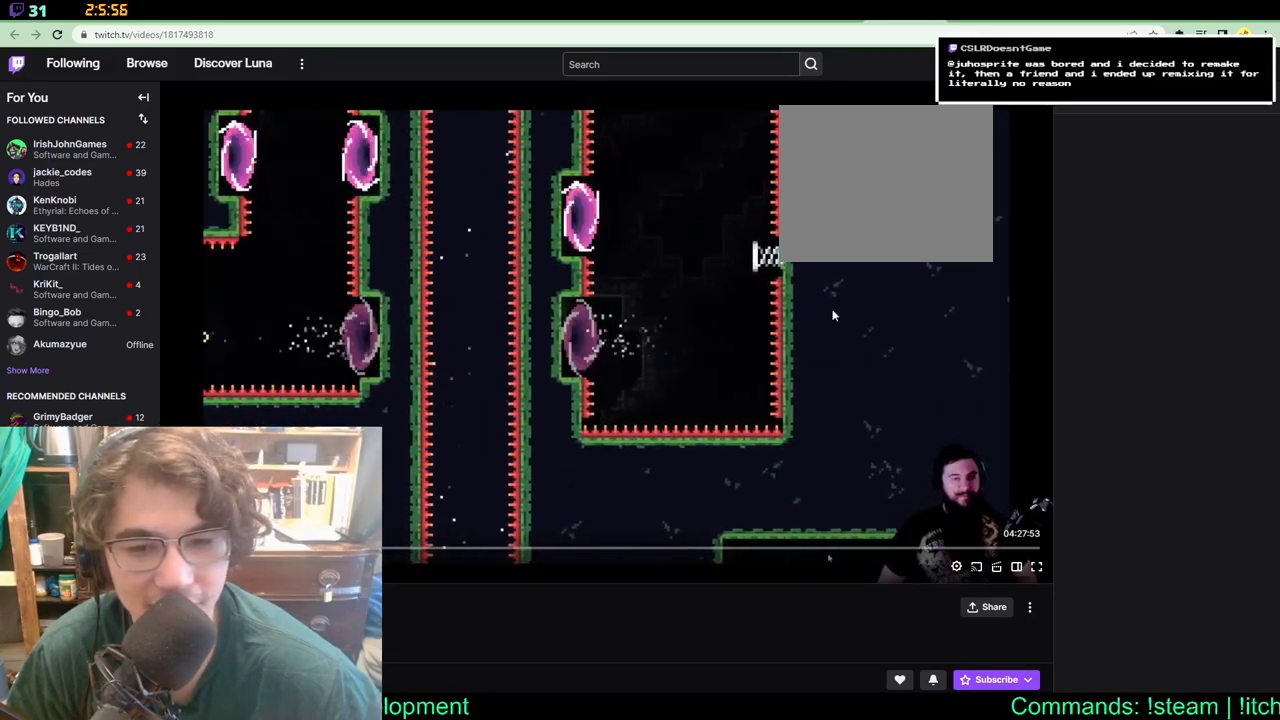
{"dt_ms": 500, "buttons": [], "left_stick": "center", "right_stick": "center", "events": []}
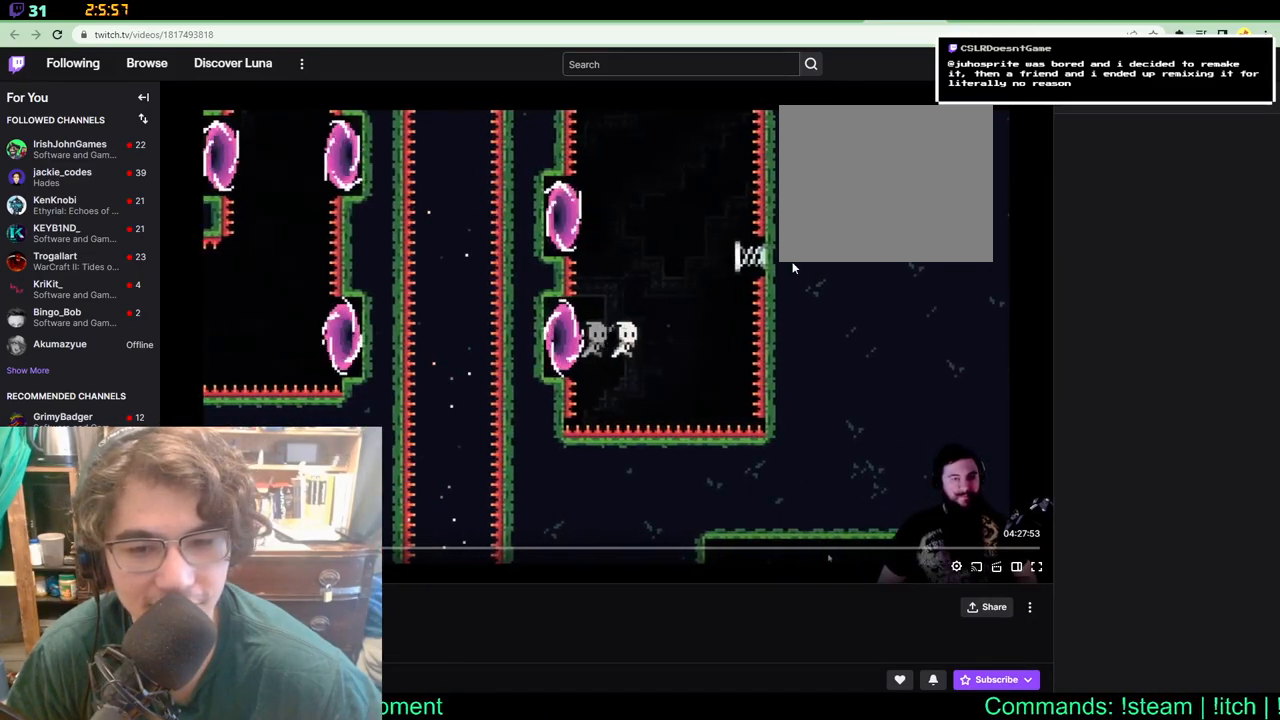
{"dt_ms": 500, "buttons": ["X", "DPAD_UP", "DPAD_RIGHT"], "left_stick": "center", "right_stick": "center", "events": [[33, "DPAD_RIGHT", "down"], [50, "DPAD_UP", "down"], [233, "X", "down"]]}
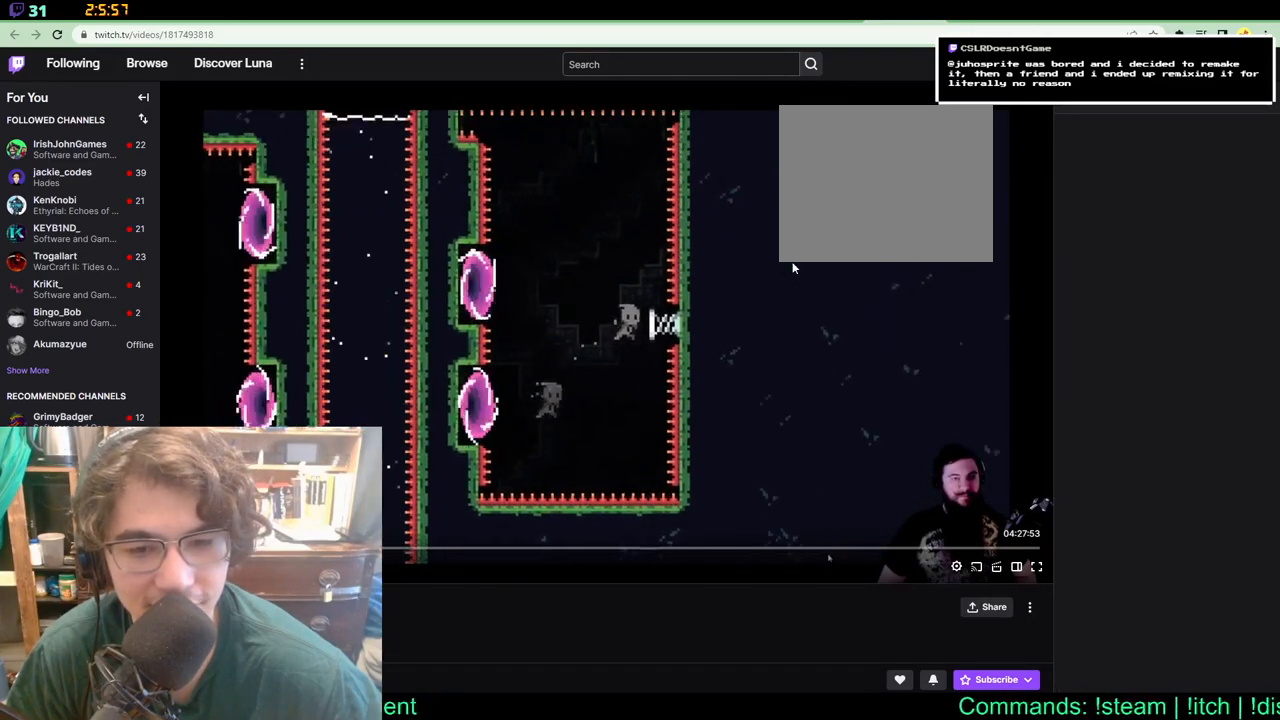
{"dt_ms": 500, "buttons": ["DPAD_UP", "DPAD_LEFT"], "left_stick": "center", "right_stick": "center", "events": [[17, "X", "up"], [283, "DPAD_RIGHT", "up"], [350, "DPAD_LEFT", "down"]]}
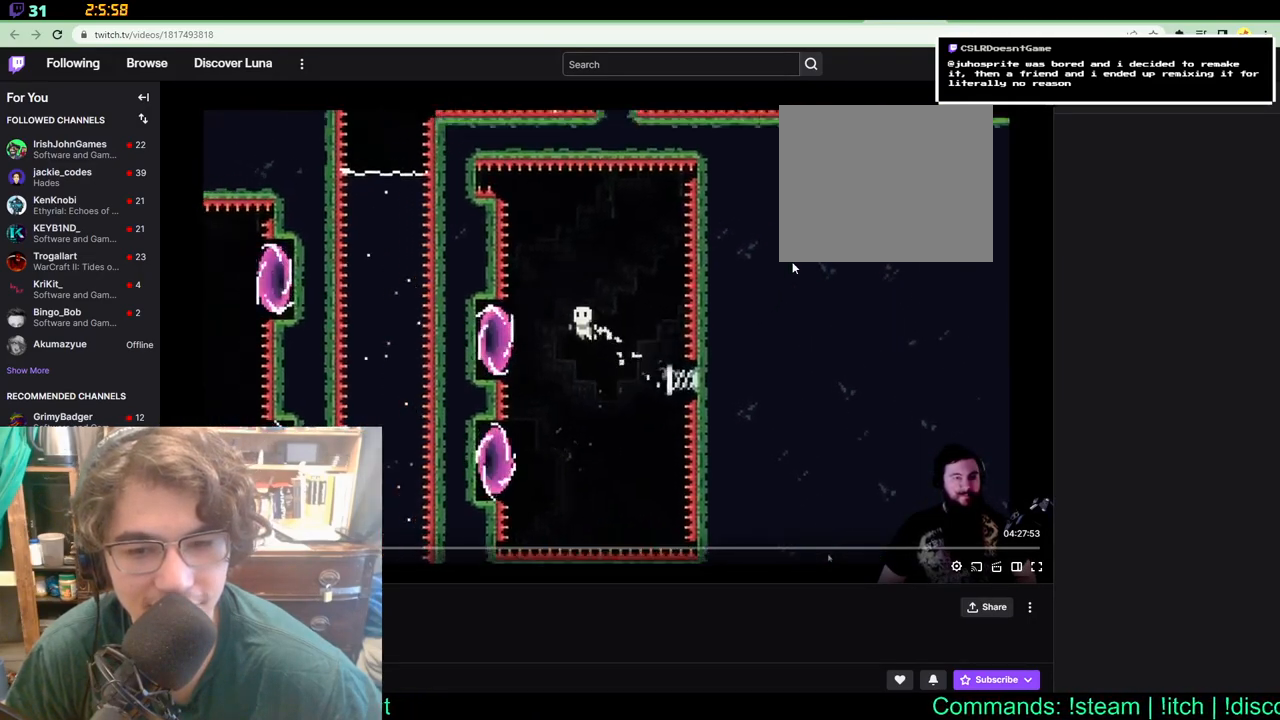
{"dt_ms": 500, "buttons": ["DPAD_LEFT"], "left_stick": "center", "right_stick": "center", "events": [[117, "DPAD_UP", "up"], [167, "X", "down"], [333, "X", "up"]]}
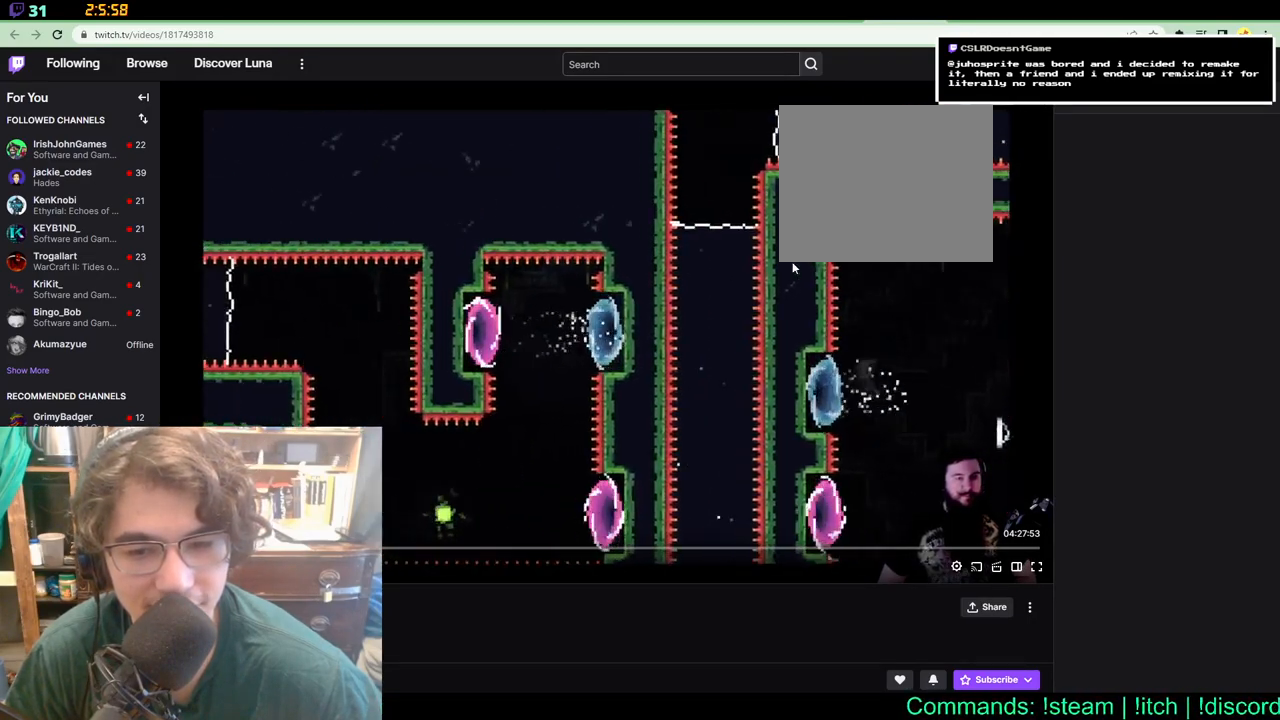
{"dt_ms": 500, "buttons": ["DPAD_LEFT"], "left_stick": "center", "right_stick": "center", "events": [[83, "DPAD_LEFT", "up"], [450, "DPAD_LEFT", "down"]]}
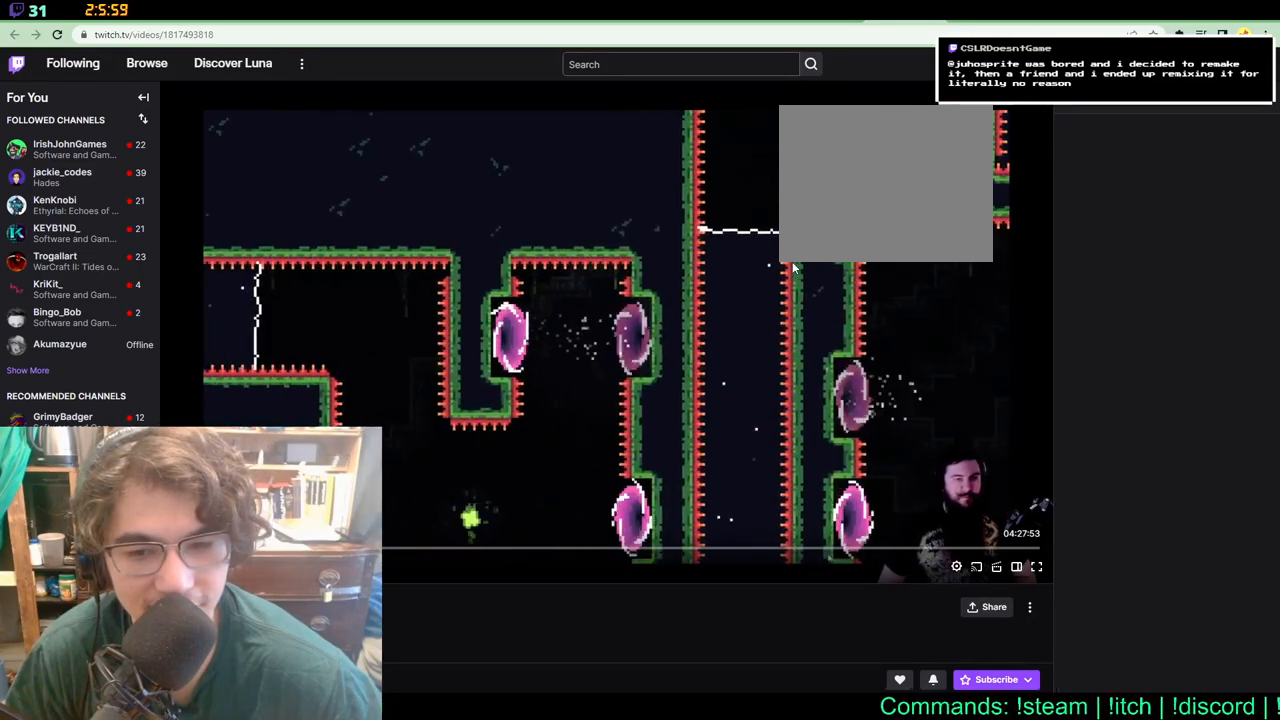
{"dt_ms": 500, "buttons": ["DPAD_LEFT"], "left_stick": "center", "right_stick": "center", "events": [[333, "X", "down"], [483, "X", "up"]]}
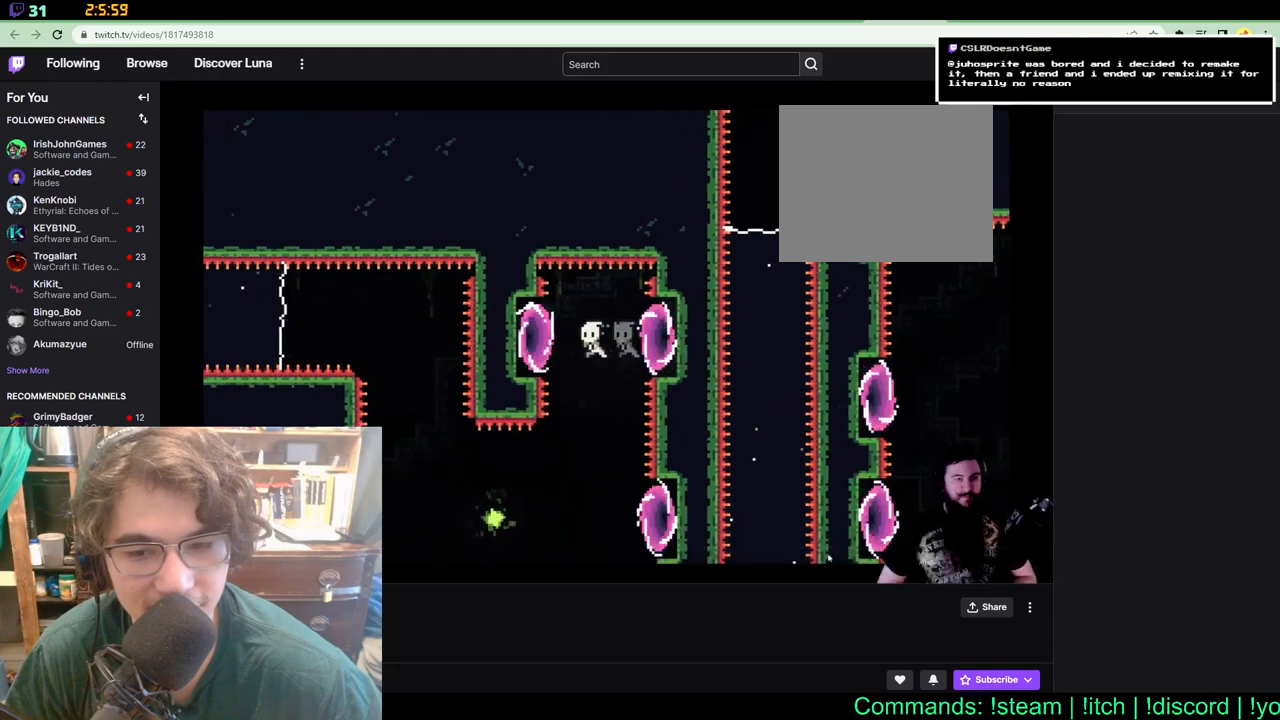
{"dt_ms": 500, "buttons": [], "left_stick": "center", "right_stick": "center", "events": [[33, "X", "down"], [167, "X", "up"], [400, "DPAD_LEFT", "up"]]}
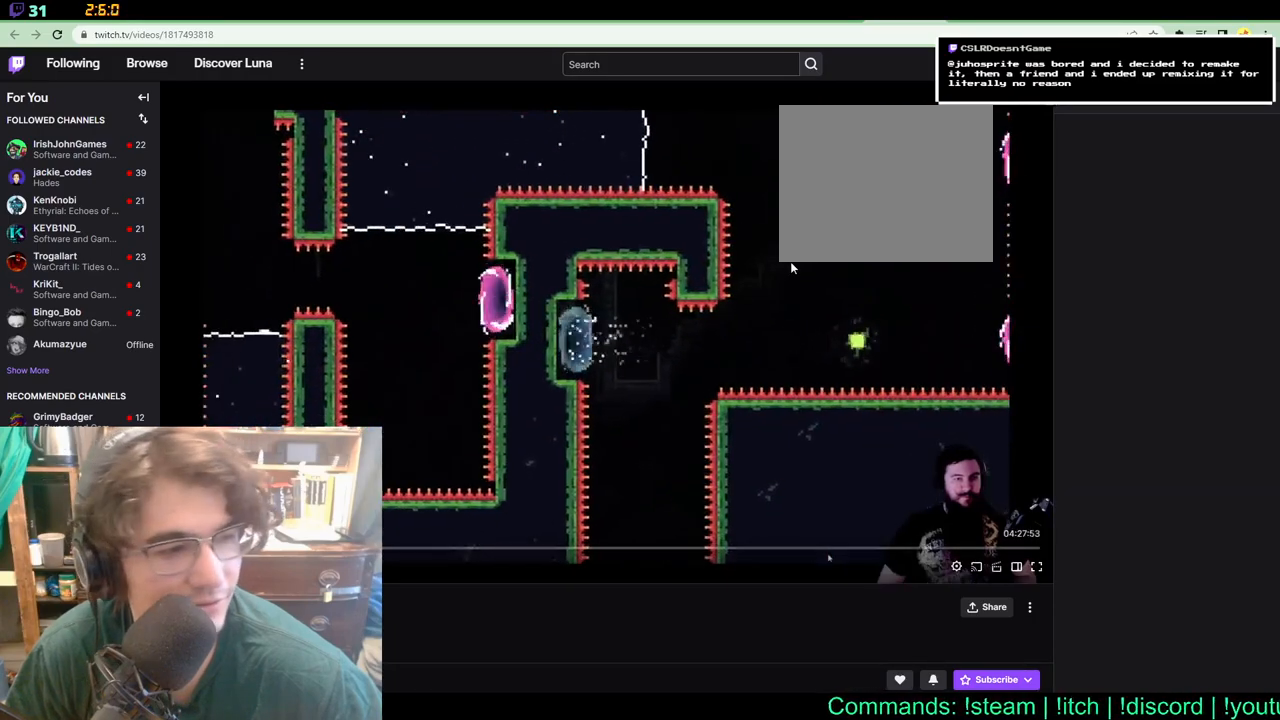
{"dt_ms": 500, "buttons": [], "left_stick": "center", "right_stick": "center", "events": []}
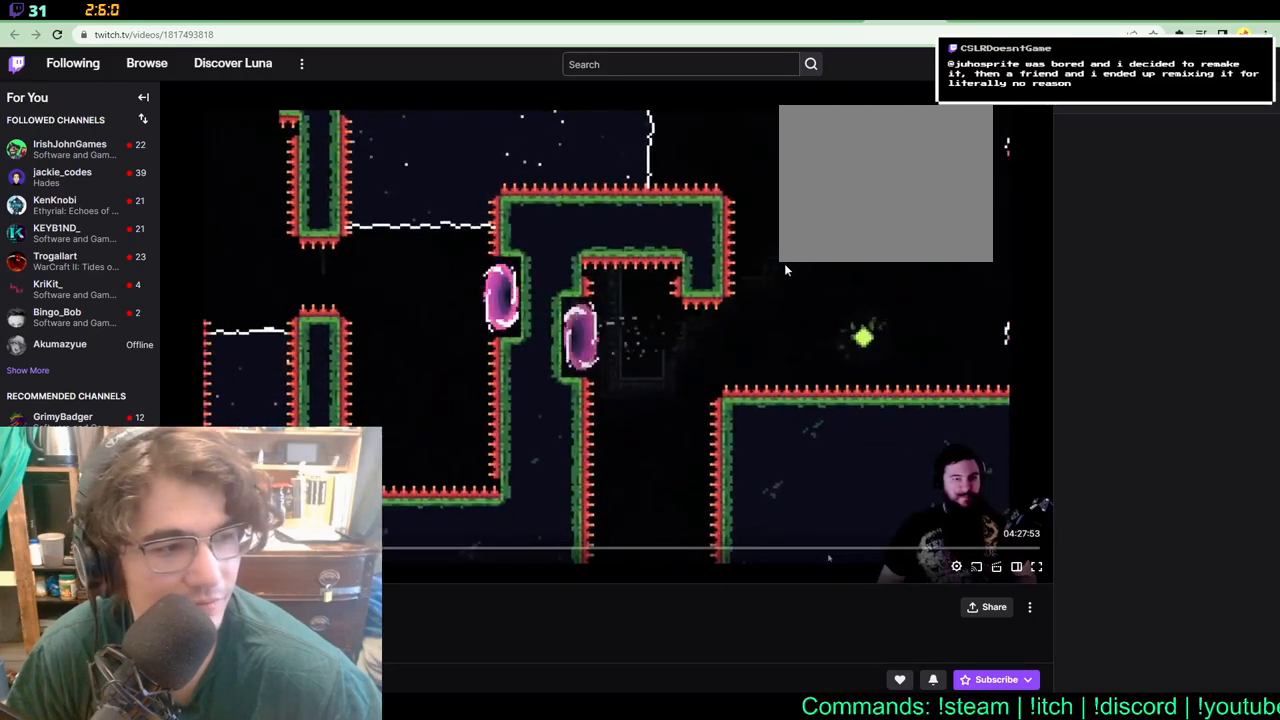
{"dt_ms": 500, "buttons": [], "left_stick": "center", "right_stick": "center", "events": [[33, "DPAD_RIGHT", "down"], [333, "DPAD_RIGHT", "up"]]}
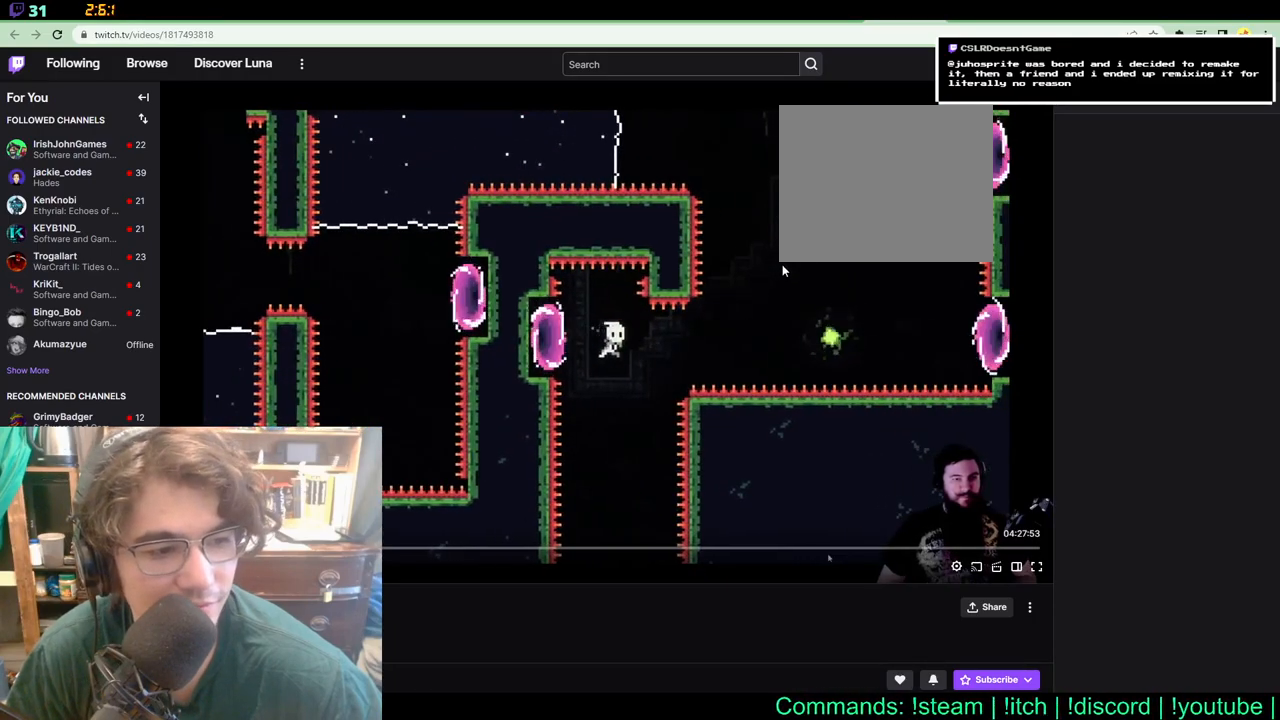
{"dt_ms": 500, "buttons": [], "left_stick": "center", "right_stick": "center", "events": [[183, "DPAD_RIGHT", "down"], [267, "DPAD_RIGHT", "up"]]}
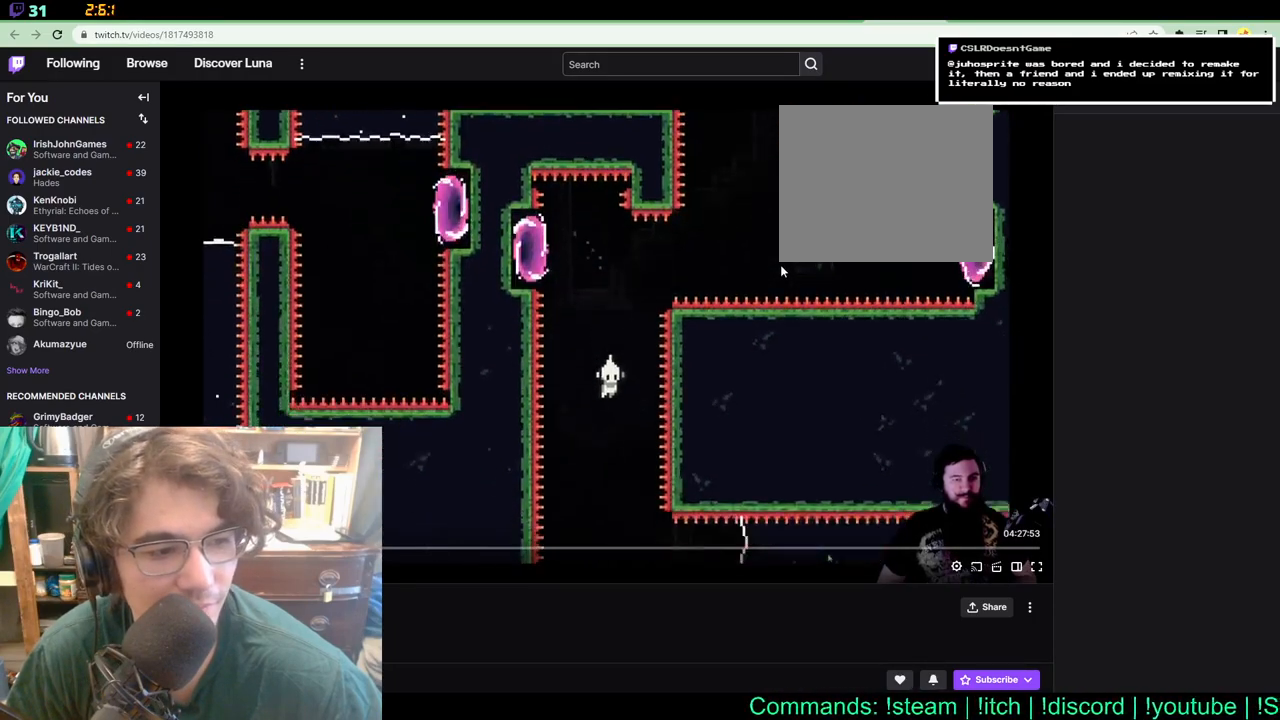
{"dt_ms": 1000, "buttons": ["DPAD_RIGHT"], "left_stick": "center", "right_stick": "center", "events": [[350, "DPAD_RIGHT", "down"], [400, "X", "down"], [667, "X", "up"]]}
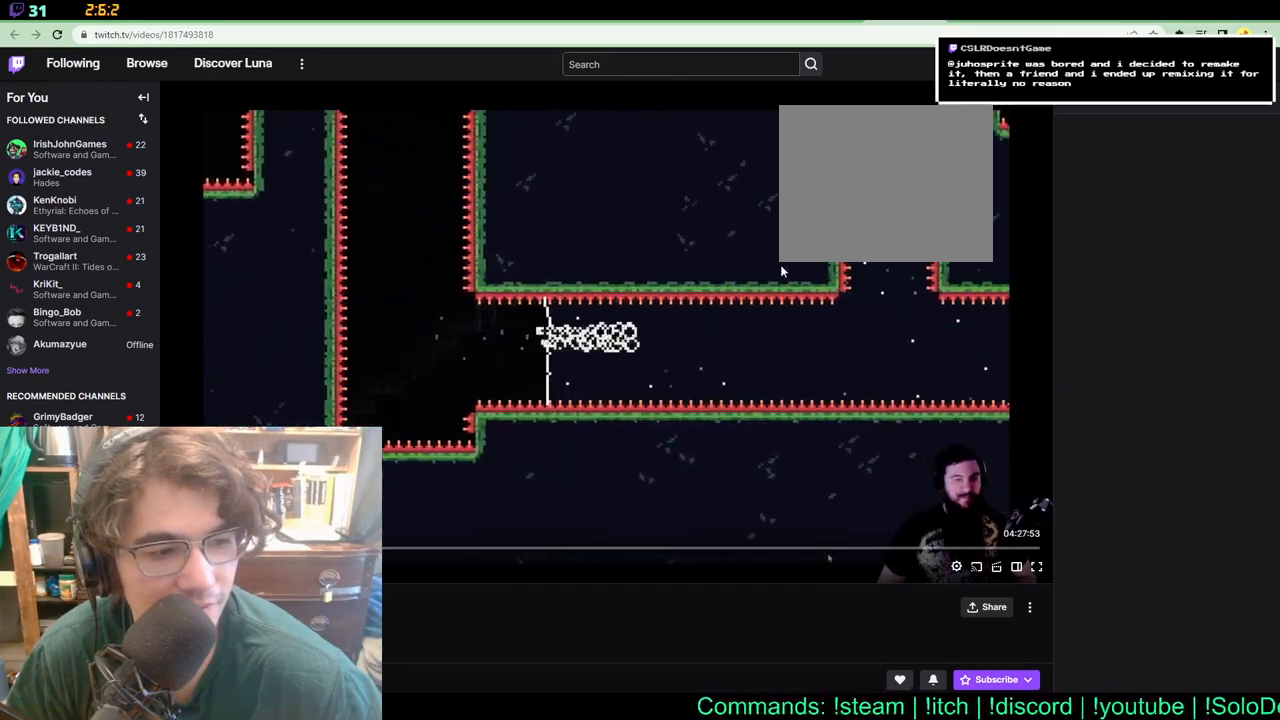
{"dt_ms": 500, "buttons": ["DPAD_RIGHT"], "left_stick": "center", "right_stick": "center", "events": []}
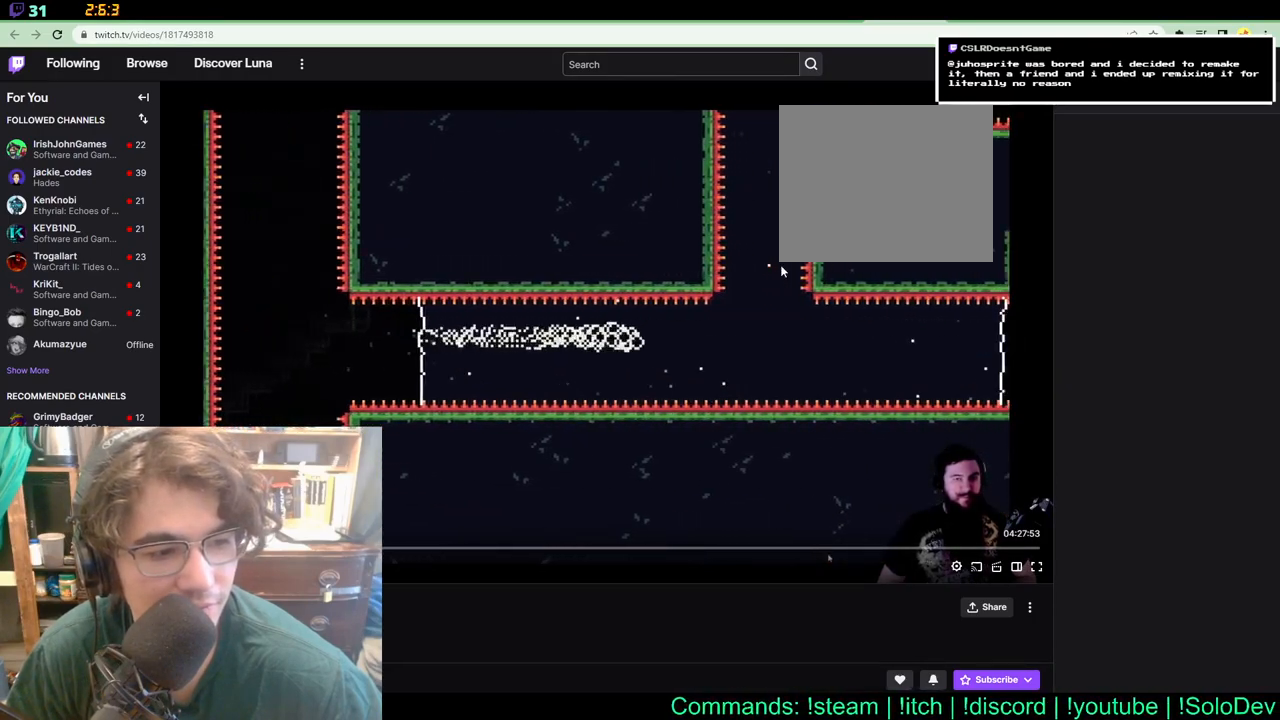
{"dt_ms": 500, "buttons": [], "left_stick": "center", "right_stick": "center", "events": [[100, "DPAD_RIGHT", "up"]]}
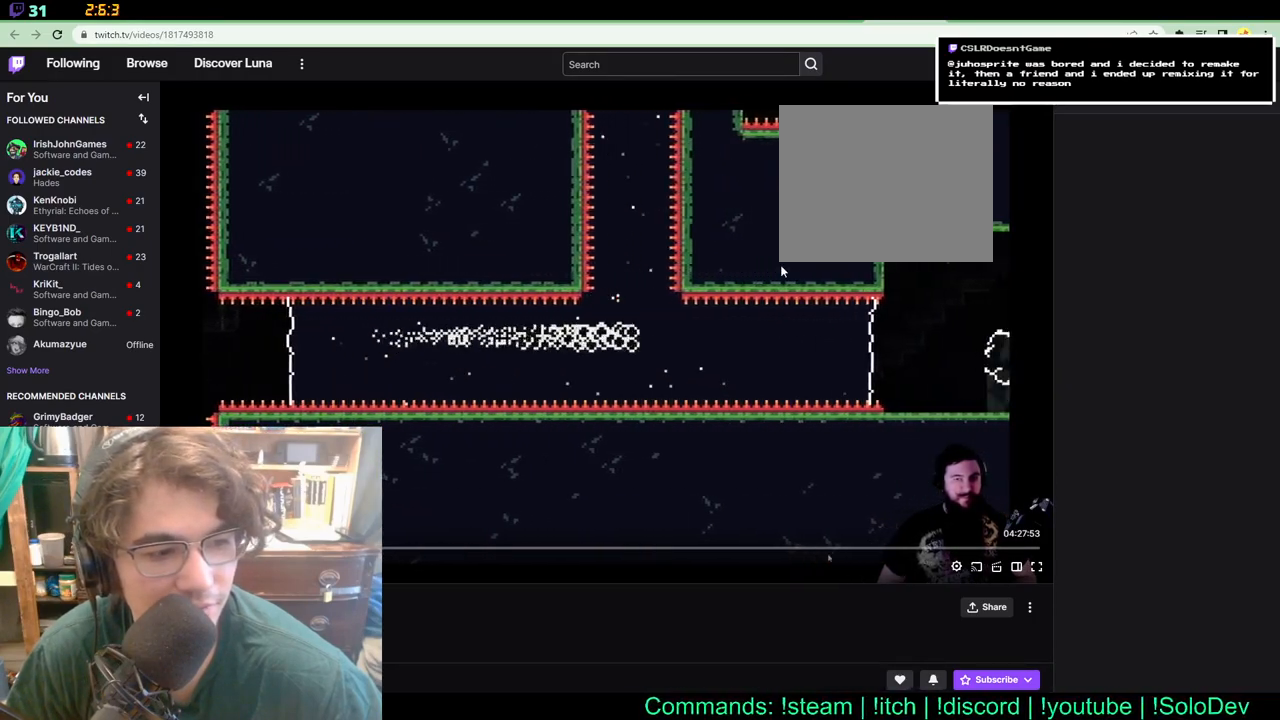
{"dt_ms": 500, "buttons": [], "left_stick": "center", "right_stick": "center", "events": []}
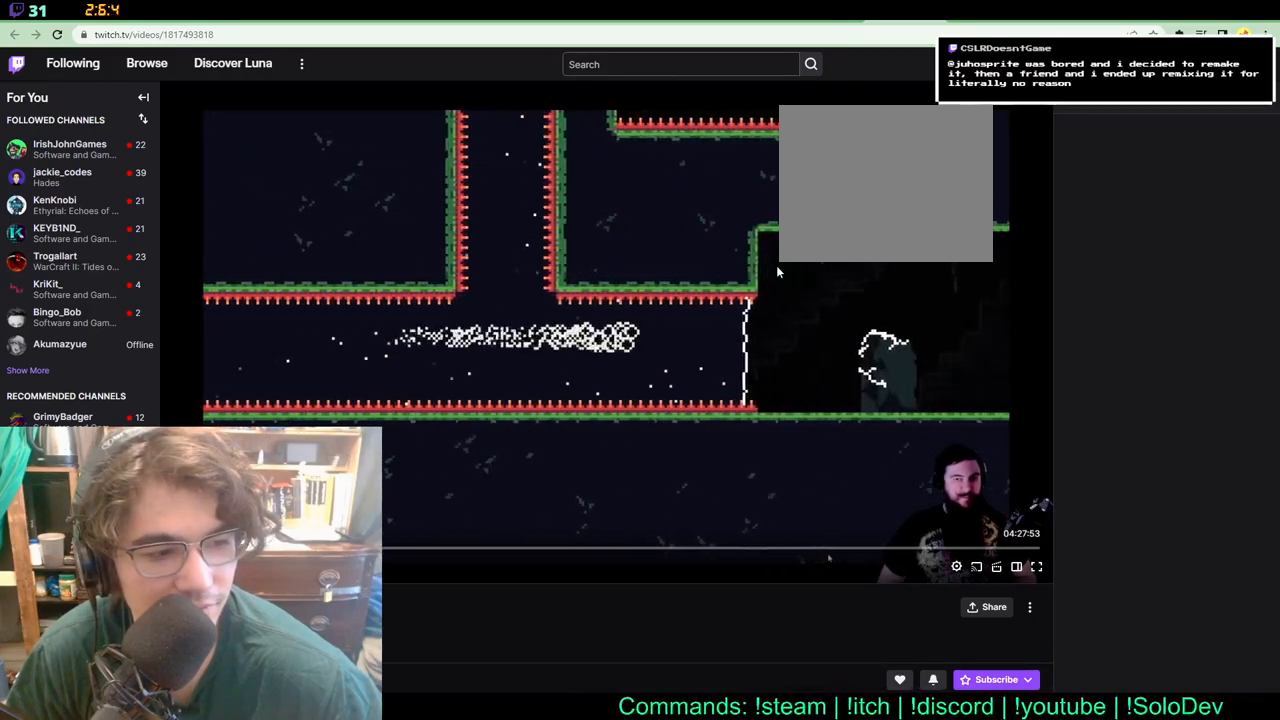
{"dt_ms": 500, "buttons": ["DPAD_RIGHT"], "left_stick": "center", "right_stick": "center", "events": [[483, "DPAD_RIGHT", "down"]]}